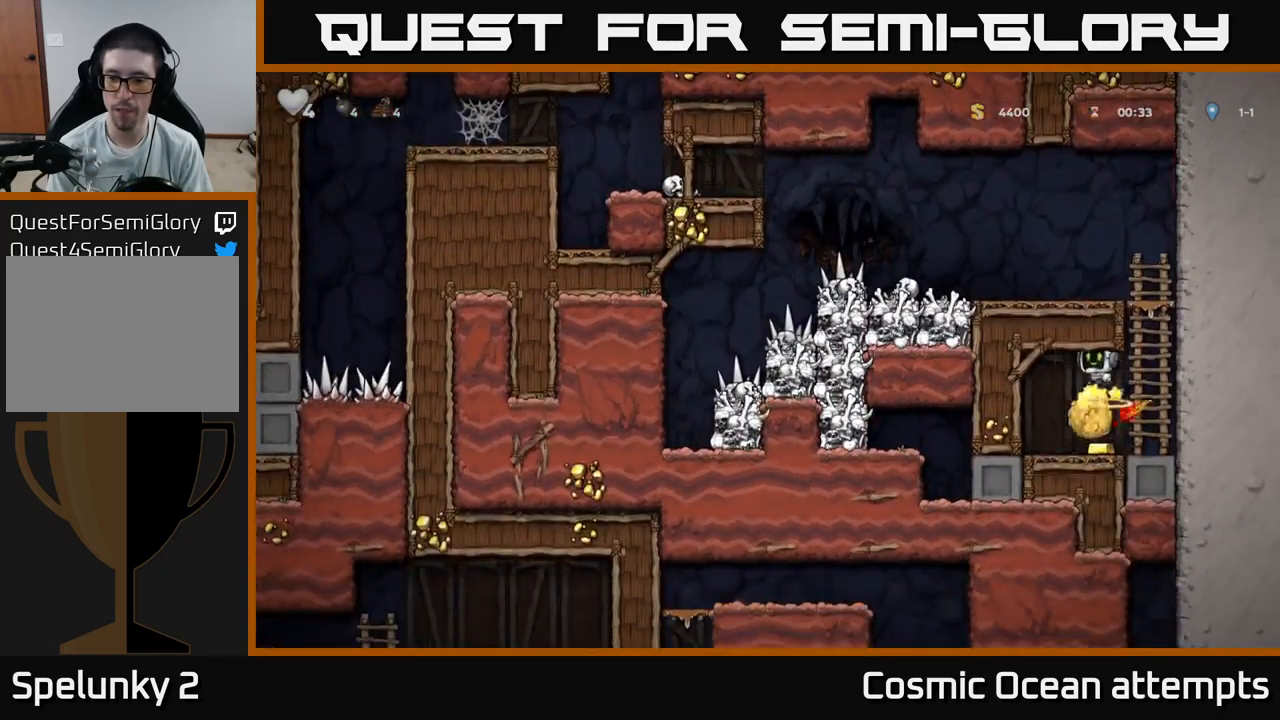
Gameplay with a controller (Xbox layout); each line is a JSON object with the inputs held at the frame after it. "events" lists button and stick changes between this image and that frame as [ms after this image, input, new state], when the widget could be followed in between.
{"buttons": ["A", "DPAD_RIGHT"], "left_stick": "center", "right_stick": "center", "events": [[100, "DPAD_LEFT", "up"], [283, "DPAD_RIGHT", "down"], [483, "A", "down"]]}
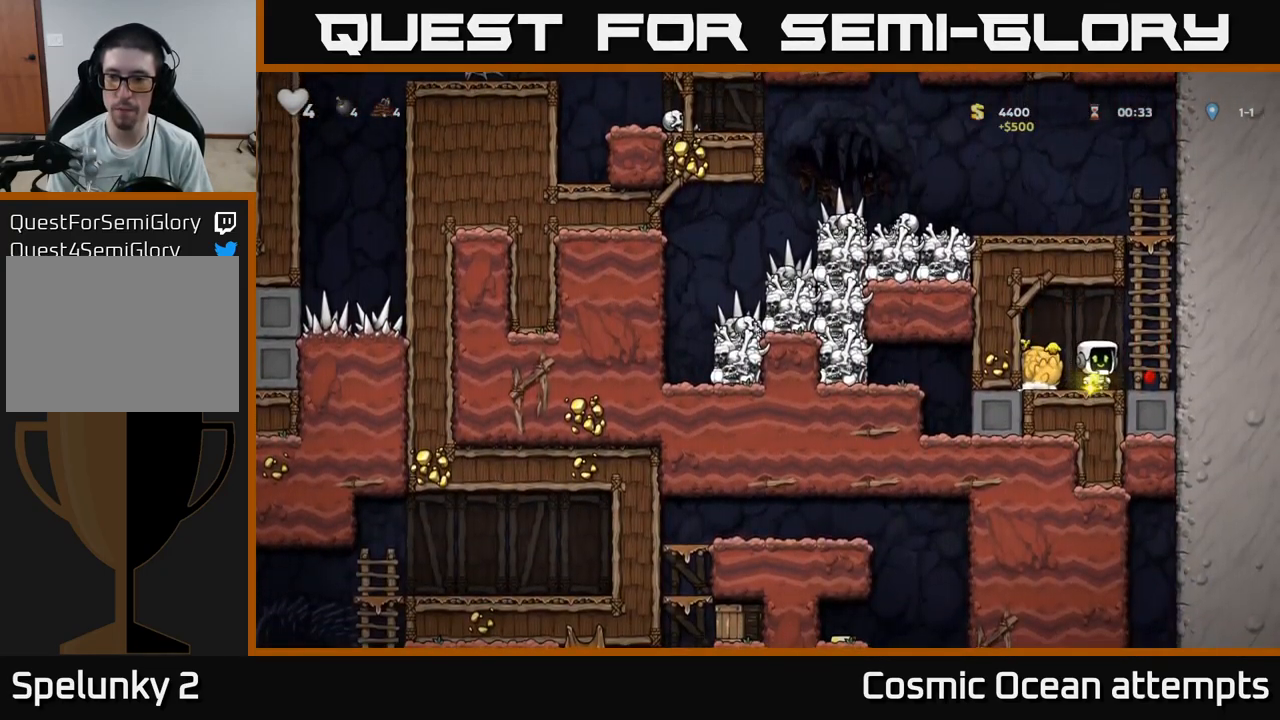
{"buttons": ["DPAD_LEFT"], "left_stick": "center", "right_stick": "center", "events": [[83, "DPAD_UP", "down"], [100, "DPAD_RIGHT", "up"], [150, "A", "up"], [400, "A", "down"], [450, "DPAD_LEFT", "down"], [483, "DPAD_UP", "up"], [500, "A", "up"]]}
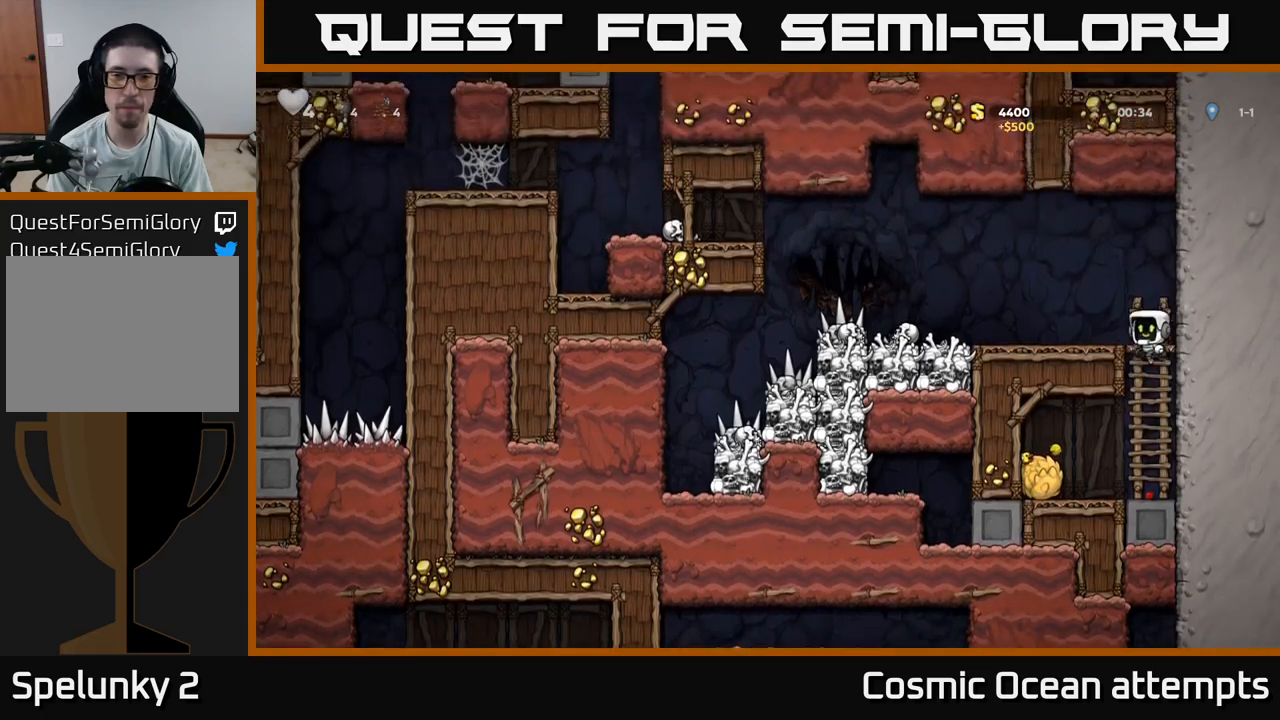
{"buttons": ["A", "DPAD_LEFT"], "left_stick": "center", "right_stick": "center", "events": [[467, "A", "down"]]}
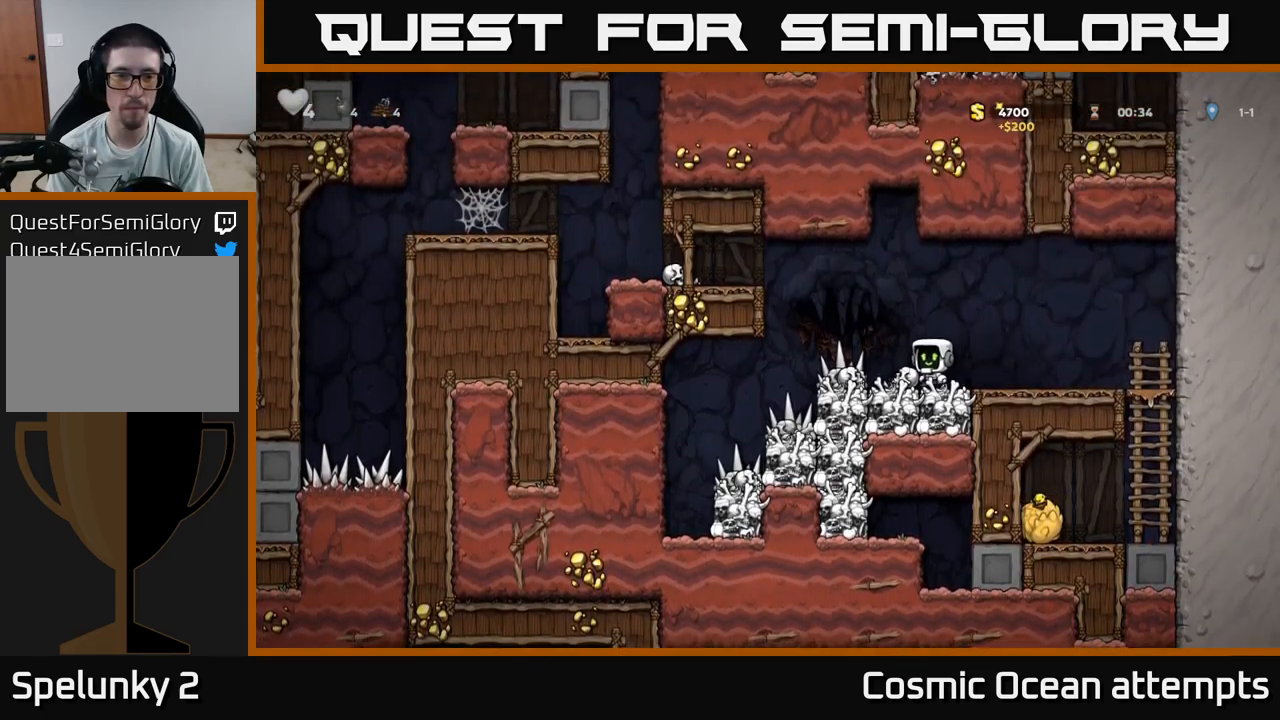
{"buttons": ["A", "DPAD_LEFT"], "left_stick": "center", "right_stick": "center", "events": [[250, "A", "up"], [433, "A", "down"]]}
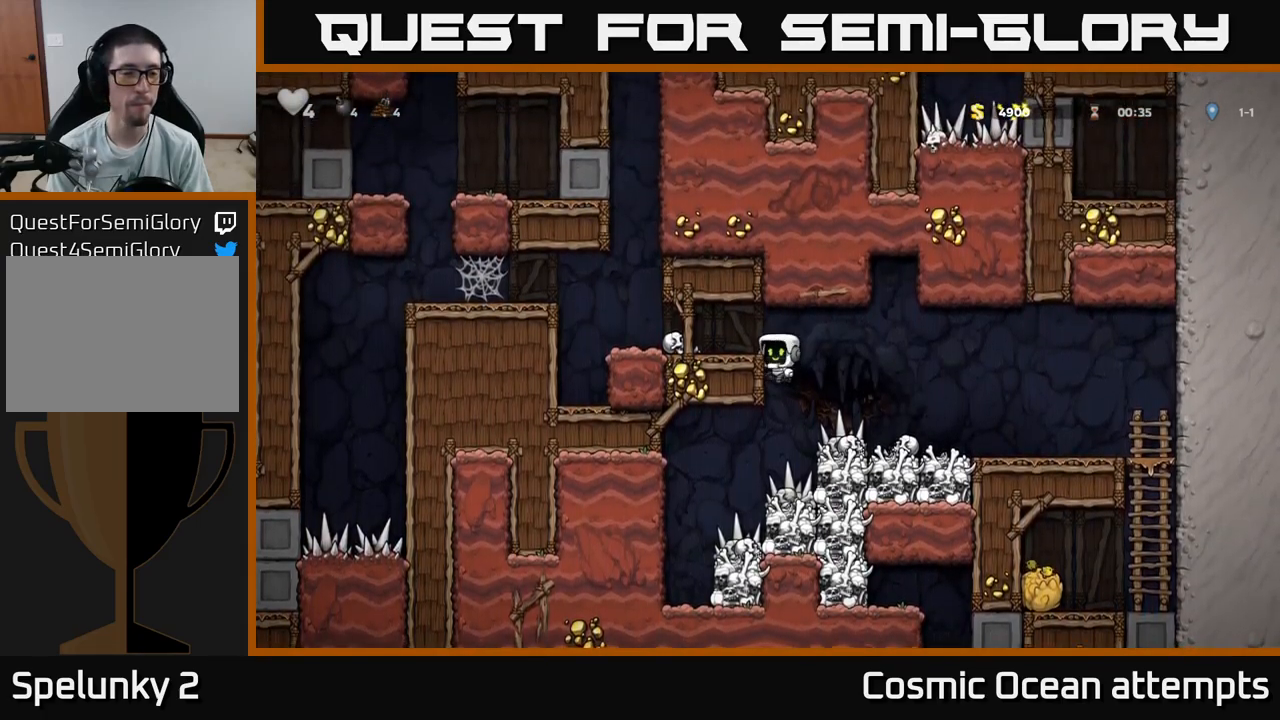
{"buttons": ["A", "DPAD_LEFT"], "left_stick": "center", "right_stick": "center", "events": [[67, "A", "up"], [367, "A", "down"]]}
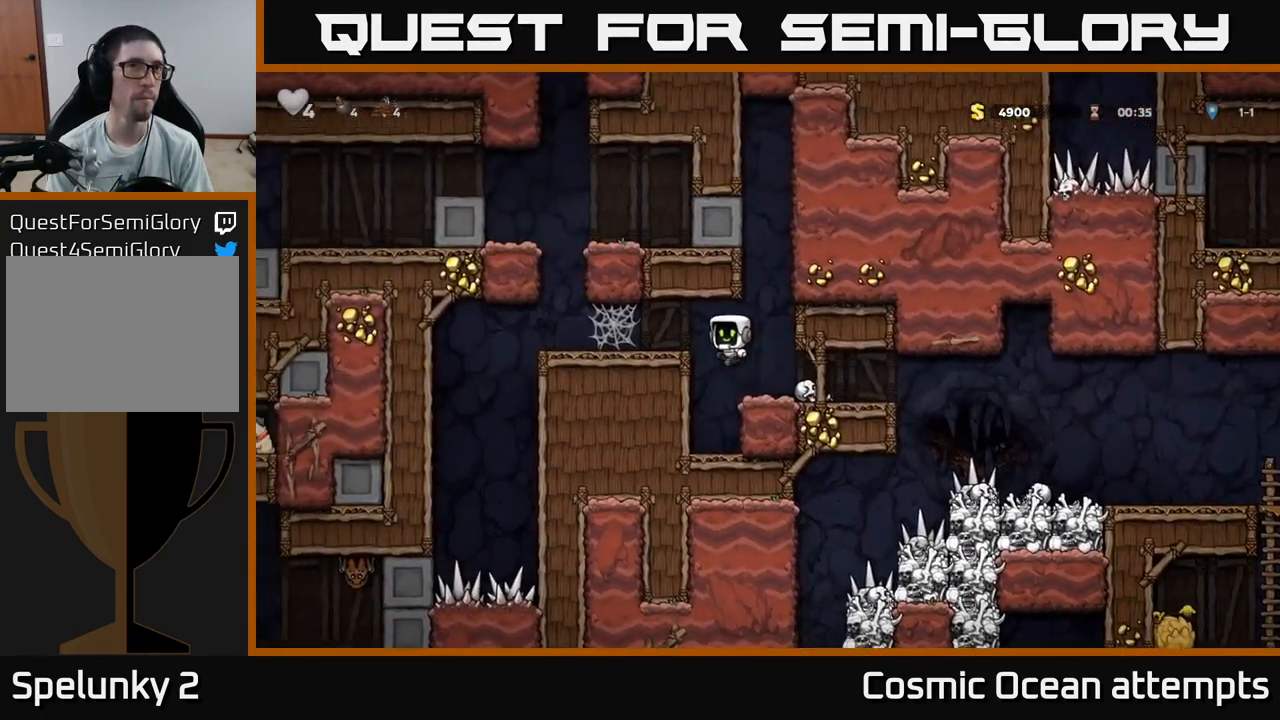
{"buttons": ["DPAD_RIGHT"], "left_stick": "center", "right_stick": "center", "events": [[17, "A", "up"], [200, "A", "down"], [267, "A", "up"], [350, "A", "down"], [400, "DPAD_LEFT", "up"], [417, "A", "up"], [433, "DPAD_RIGHT", "down"]]}
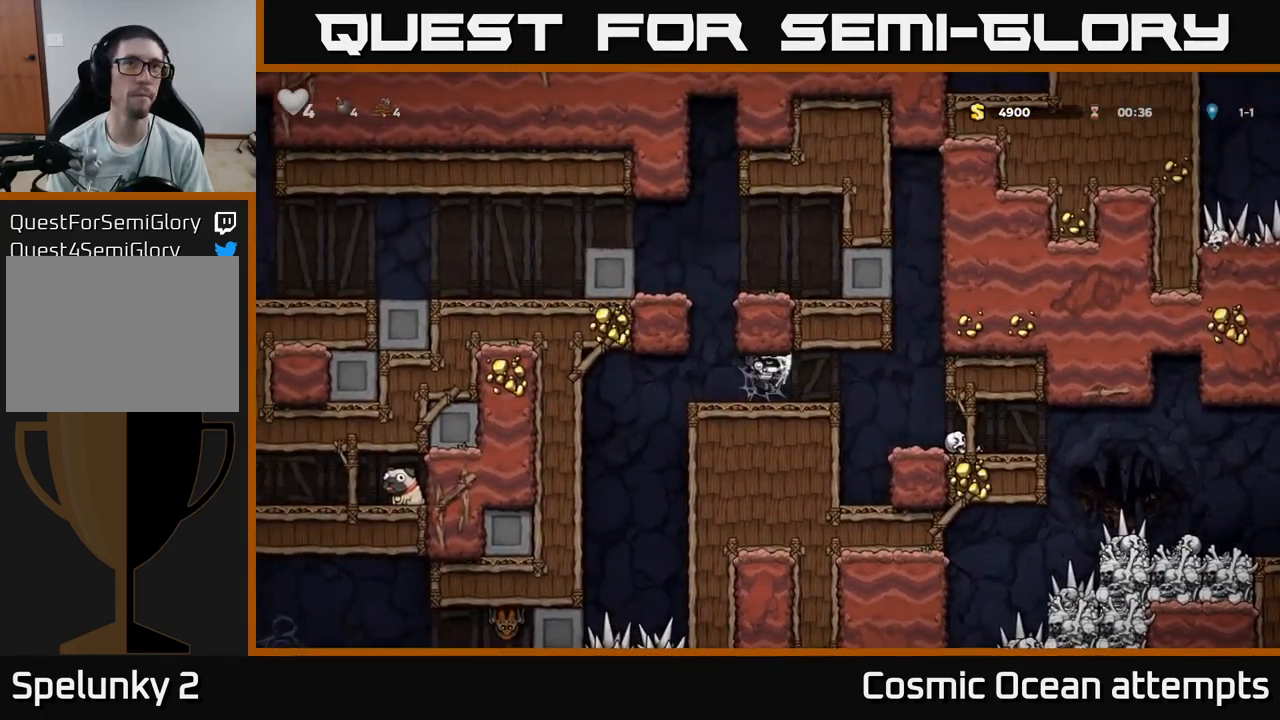
{"buttons": ["DPAD_RIGHT"], "left_stick": "center", "right_stick": "center", "events": [[83, "DPAD_RIGHT", "up"], [117, "DPAD_LEFT", "down"], [217, "DPAD_LEFT", "up"], [233, "DPAD_DOWN", "down"], [250, "DPAD_DOWN", "up"], [250, "DPAD_RIGHT", "down"], [350, "DPAD_RIGHT", "up"], [367, "DPAD_LEFT", "down"], [467, "DPAD_LEFT", "up"], [483, "DPAD_DOWN", "down"], [483, "DPAD_RIGHT", "down"], [500, "DPAD_DOWN", "up"]]}
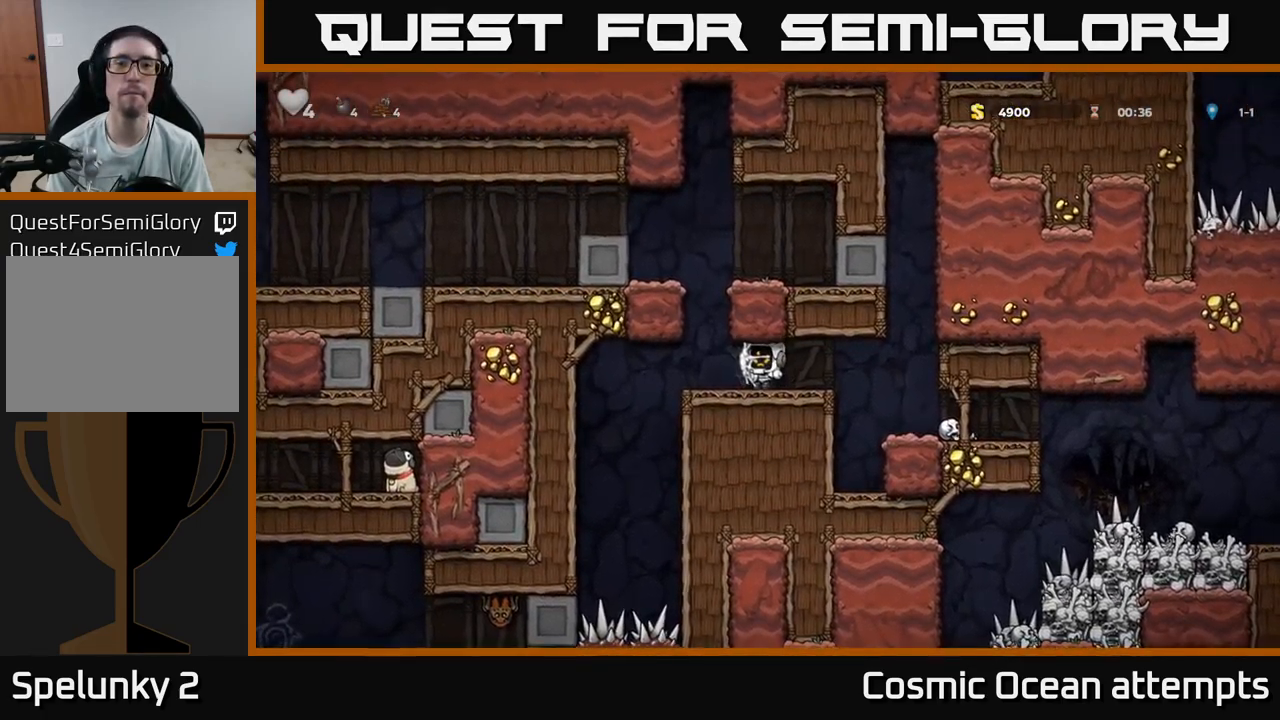
{"buttons": ["DPAD_LEFT"], "left_stick": "center", "right_stick": "center", "events": [[67, "DPAD_RIGHT", "up"], [100, "DPAD_LEFT", "down"], [200, "DPAD_LEFT", "up"], [433, "DPAD_LEFT", "down"]]}
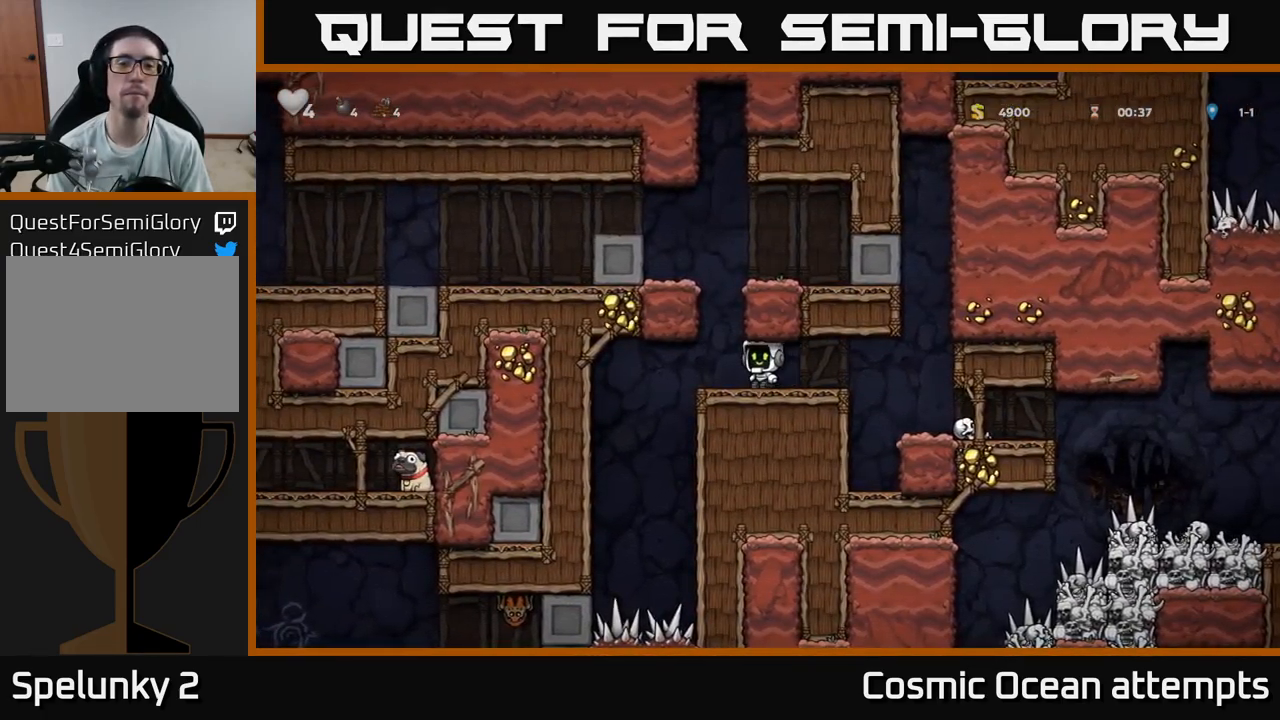
{"buttons": ["A"], "left_stick": "center", "right_stick": "center", "events": [[67, "DPAD_LEFT", "up"], [117, "DPAD_RIGHT", "down"], [200, "DPAD_RIGHT", "up"], [483, "A", "down"]]}
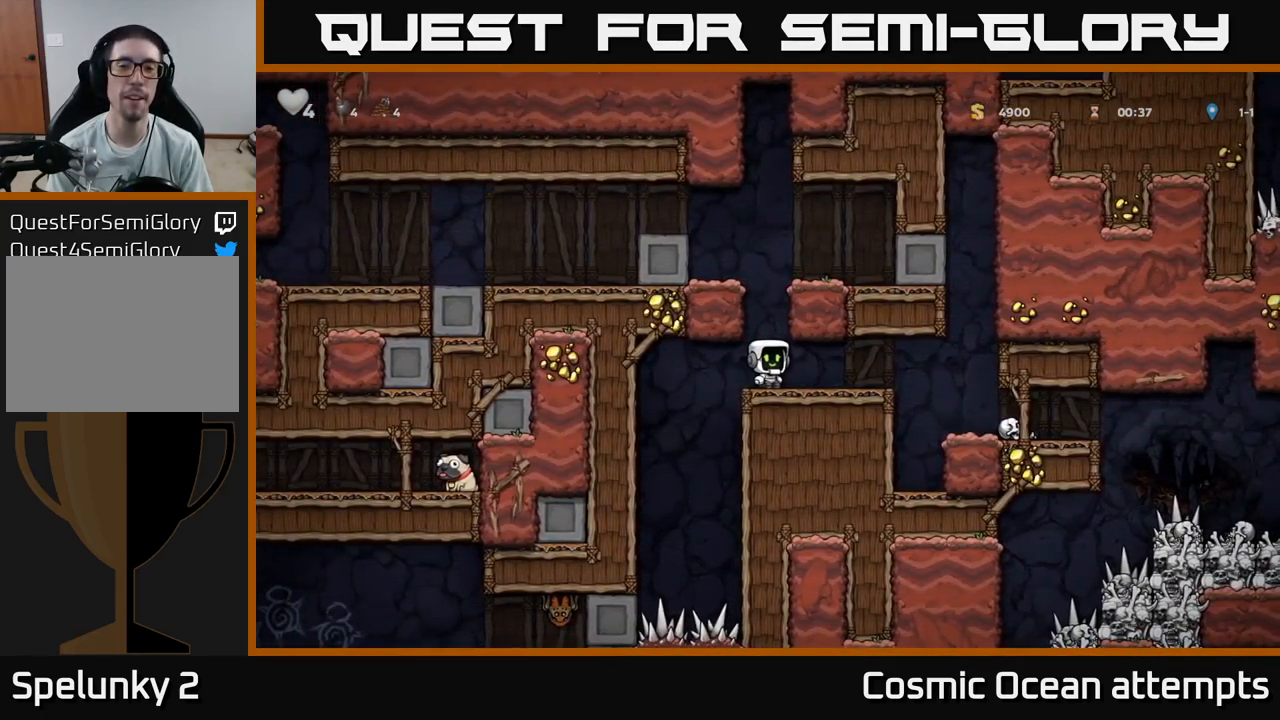
{"buttons": ["DPAD_LEFT"], "left_stick": "center", "right_stick": "center", "events": [[100, "DPAD_LEFT", "down"], [183, "A", "up"], [350, "A", "down"], [483, "A", "up"]]}
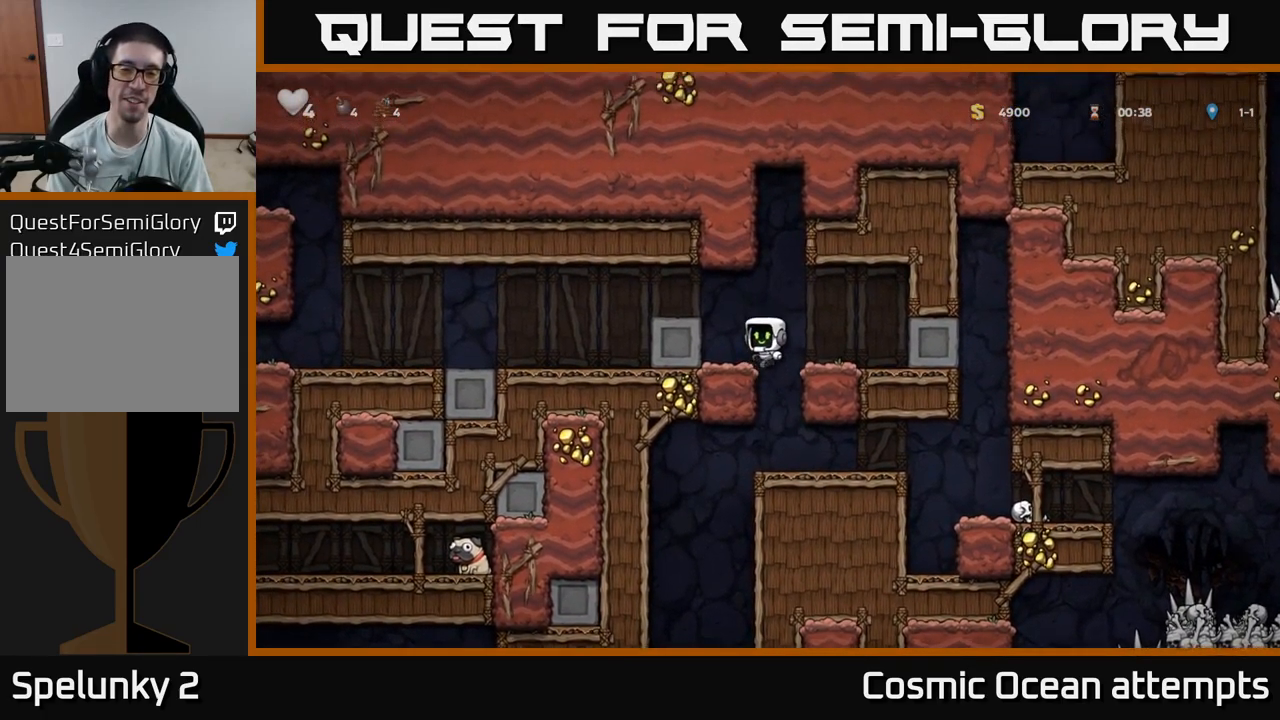
{"buttons": ["DPAD_LEFT"], "left_stick": "center", "right_stick": "center", "events": [[200, "A", "down"], [367, "A", "up"]]}
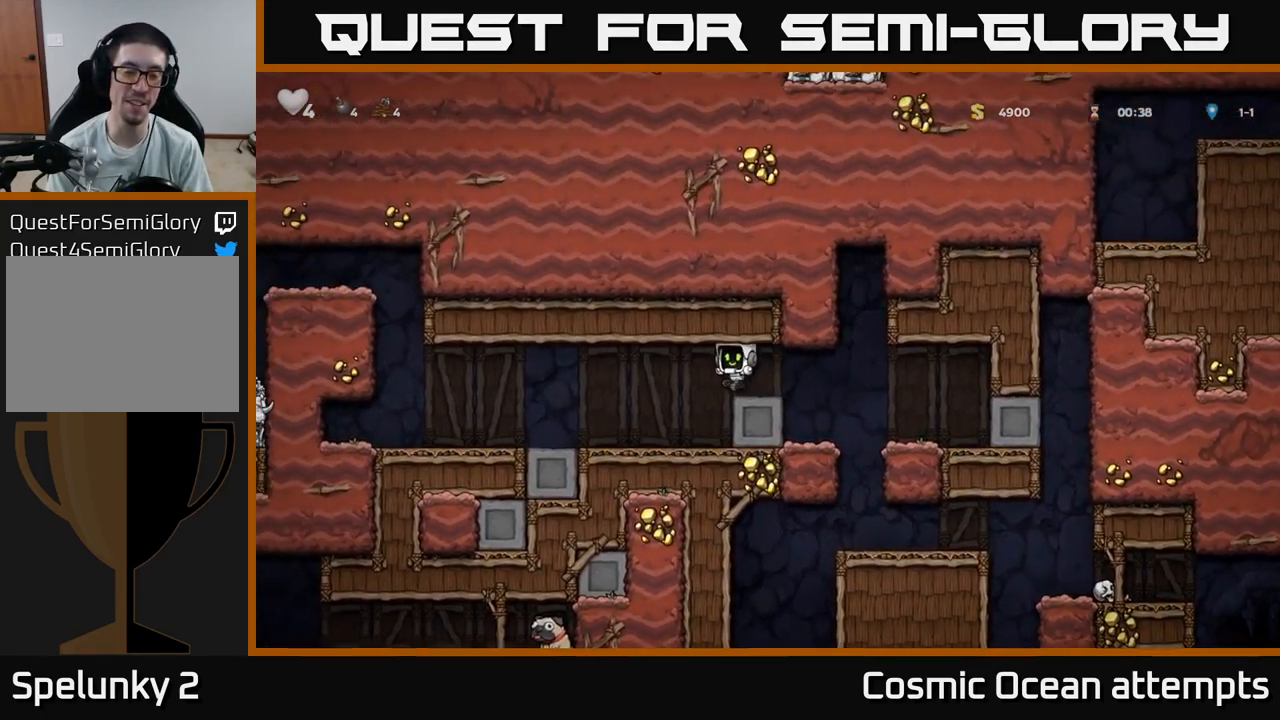
{"buttons": [], "left_stick": "center", "right_stick": "center", "events": [[484, "DPAD_LEFT", "up"]]}
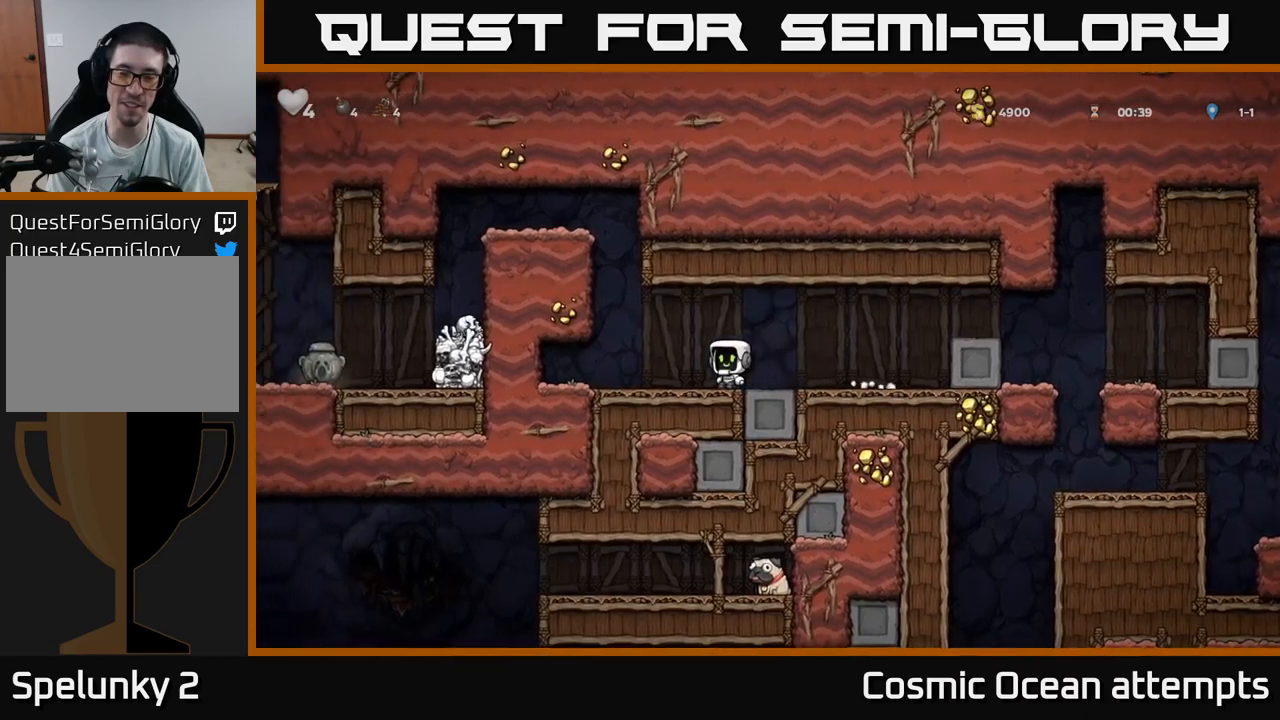
{"buttons": ["DPAD_RIGHT"], "left_stick": "center", "right_stick": "center", "events": [[67, "DPAD_RIGHT", "down"]]}
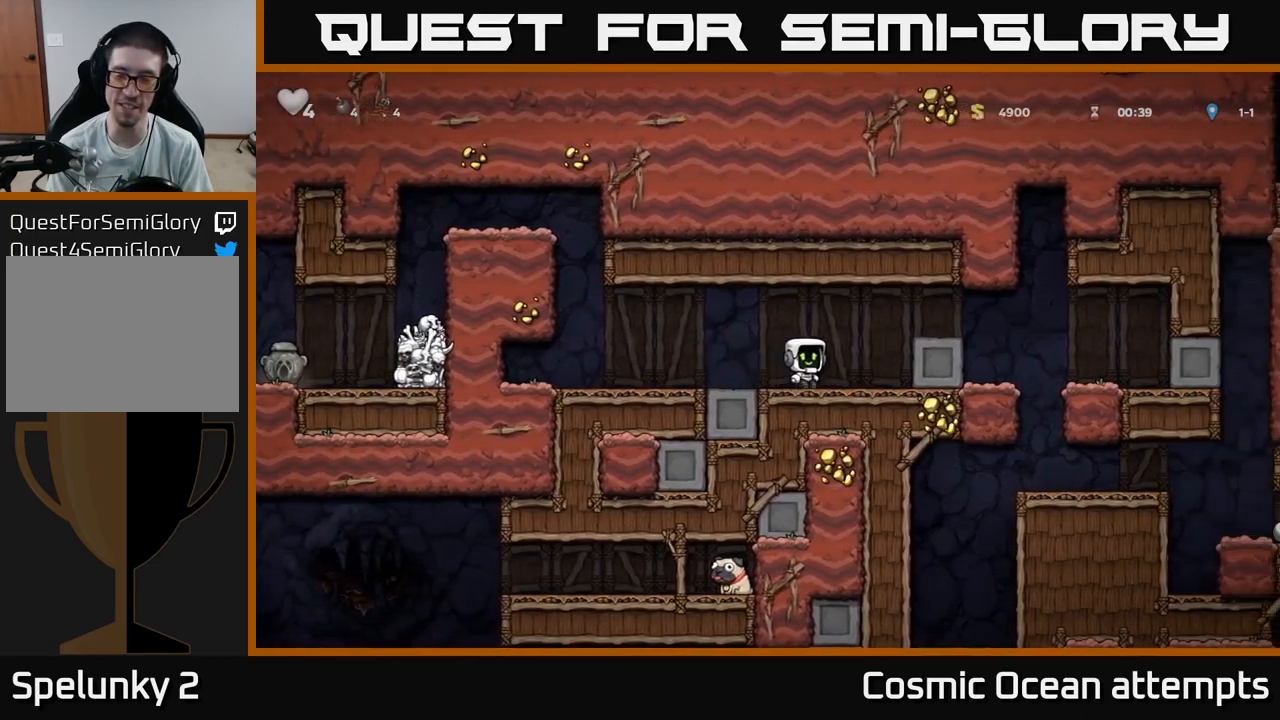
{"buttons": [], "left_stick": "center", "right_stick": "center", "events": [[84, "A", "down"], [267, "A", "up"], [367, "DPAD_RIGHT", "up"]]}
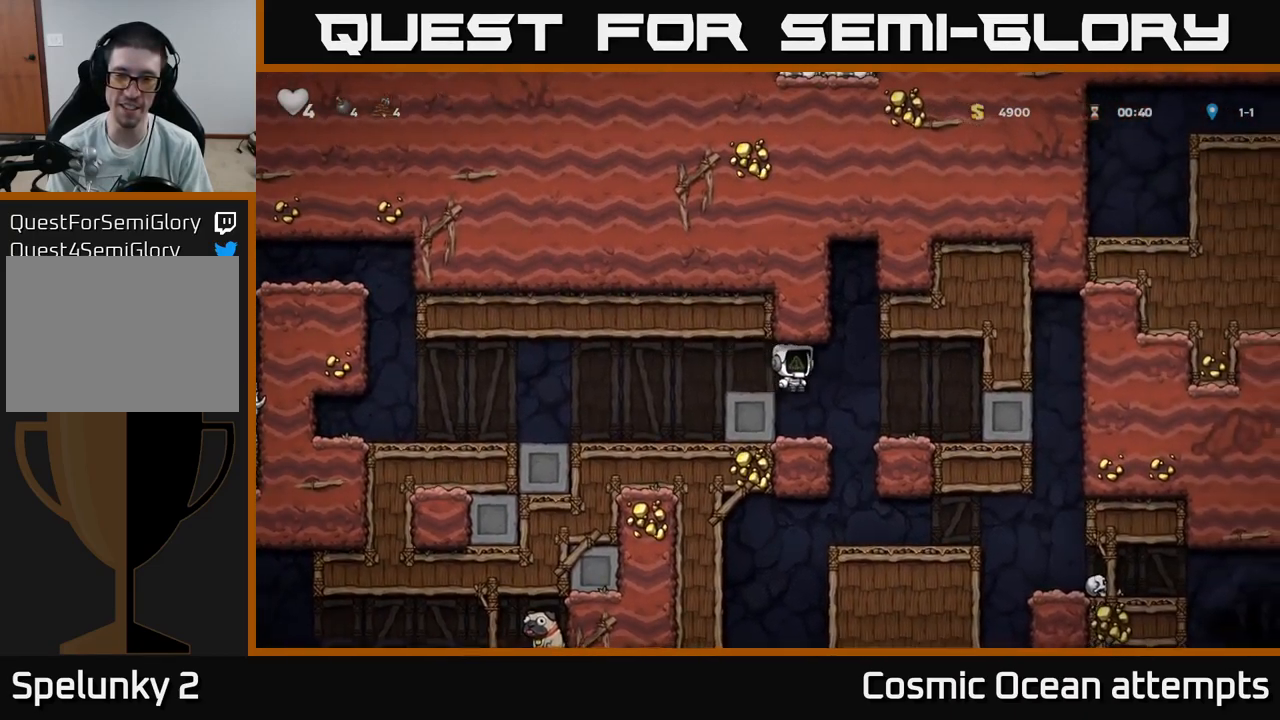
{"buttons": ["DPAD_LEFT"], "left_stick": "center", "right_stick": "center", "events": [[150, "DPAD_LEFT", "down"]]}
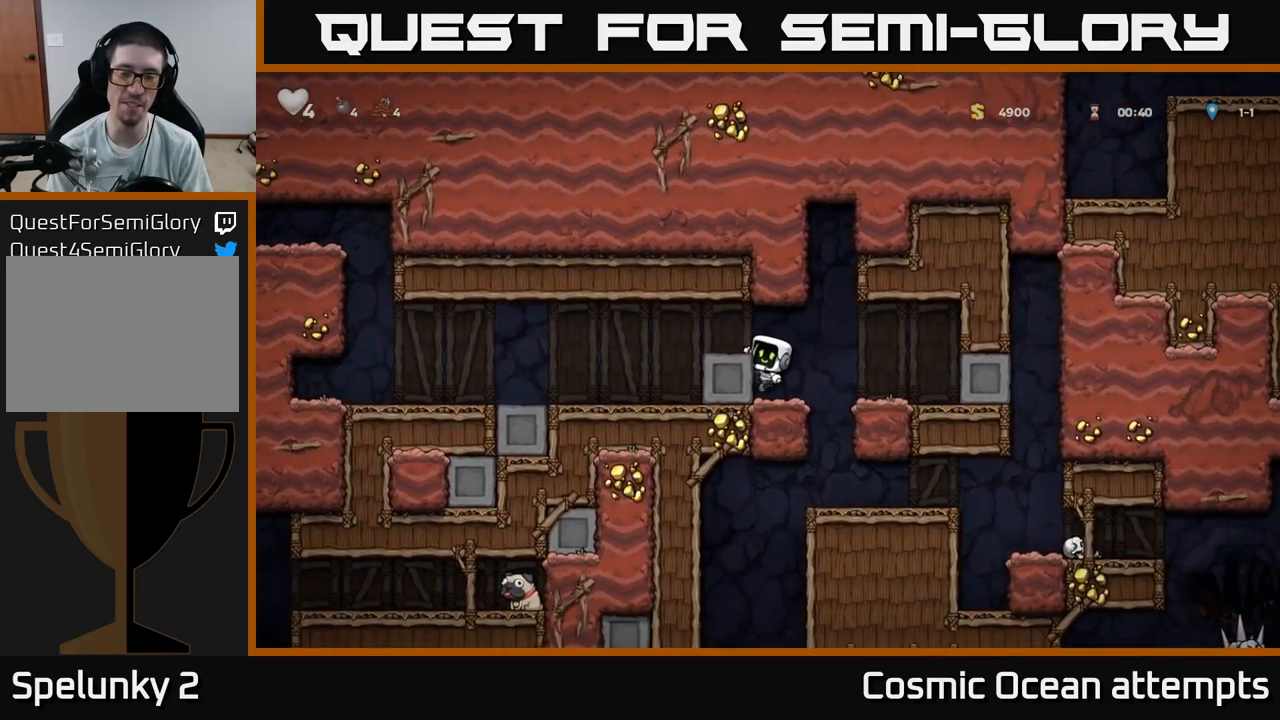
{"buttons": ["DPAD_LEFT"], "left_stick": "center", "right_stick": "center", "events": [[50, "DPAD_DOWN", "down"], [50, "DPAD_LEFT", "up"], [117, "A", "down"], [200, "A", "up"], [217, "DPAD_DOWN", "up"], [217, "DPAD_LEFT", "down"]]}
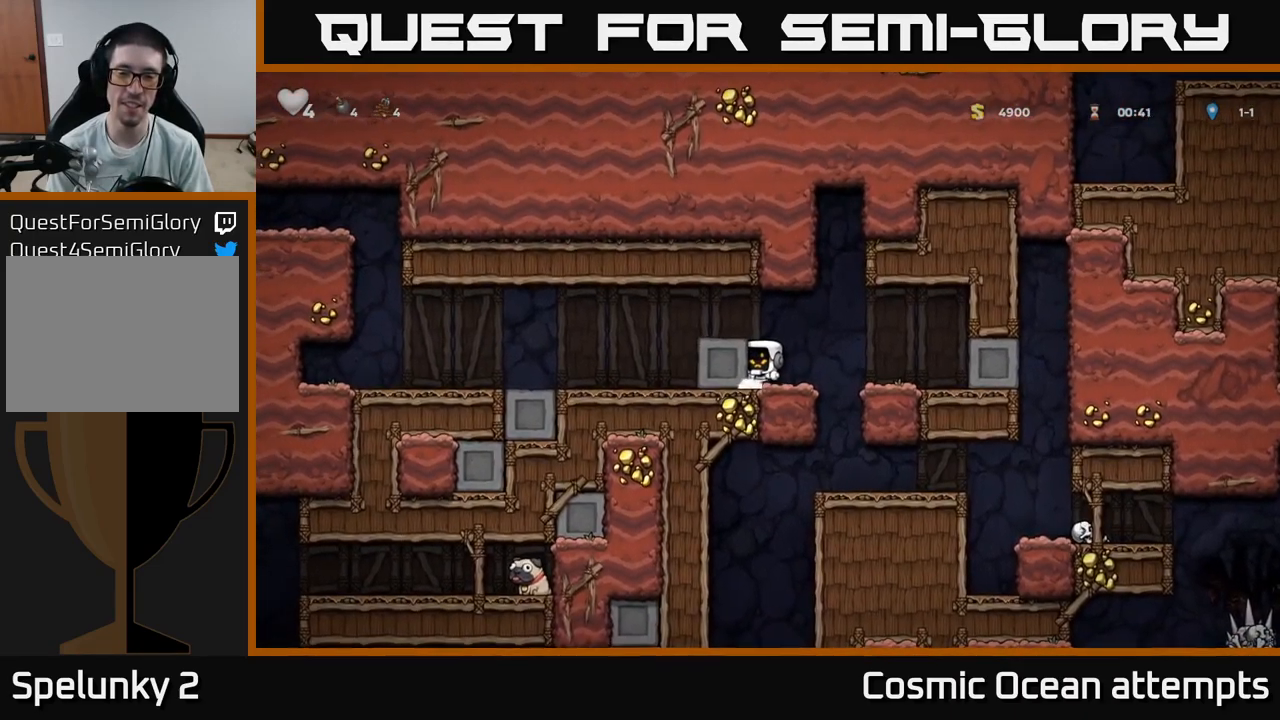
{"buttons": ["DPAD_LEFT"], "left_stick": "center", "right_stick": "center", "events": []}
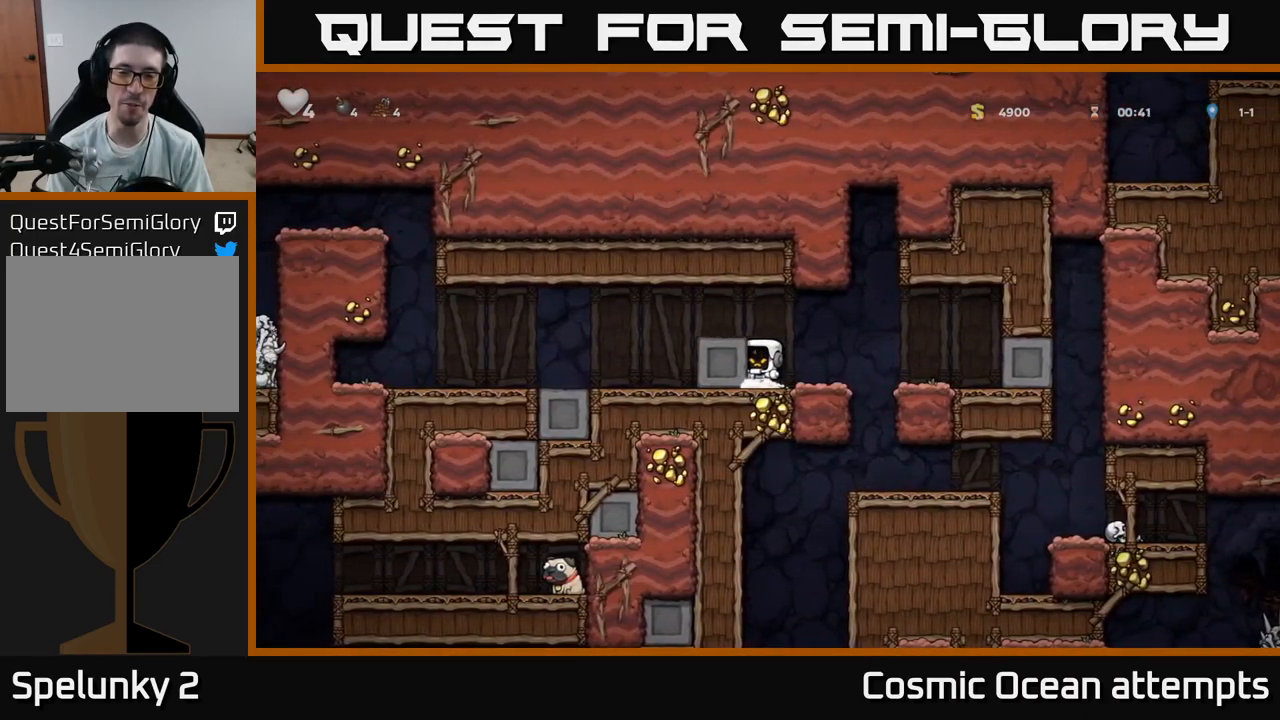
{"buttons": ["DPAD_LEFT"], "left_stick": "center", "right_stick": "center", "events": []}
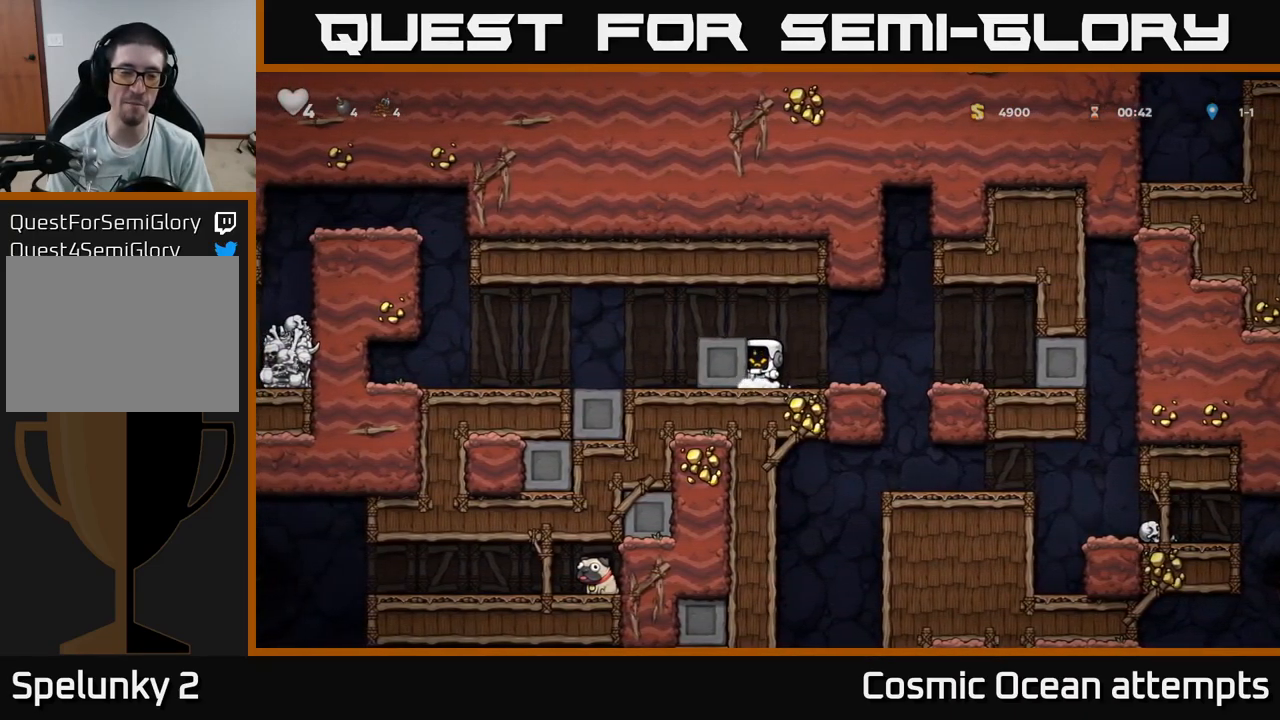
{"buttons": ["DPAD_LEFT"], "left_stick": "center", "right_stick": "center", "events": []}
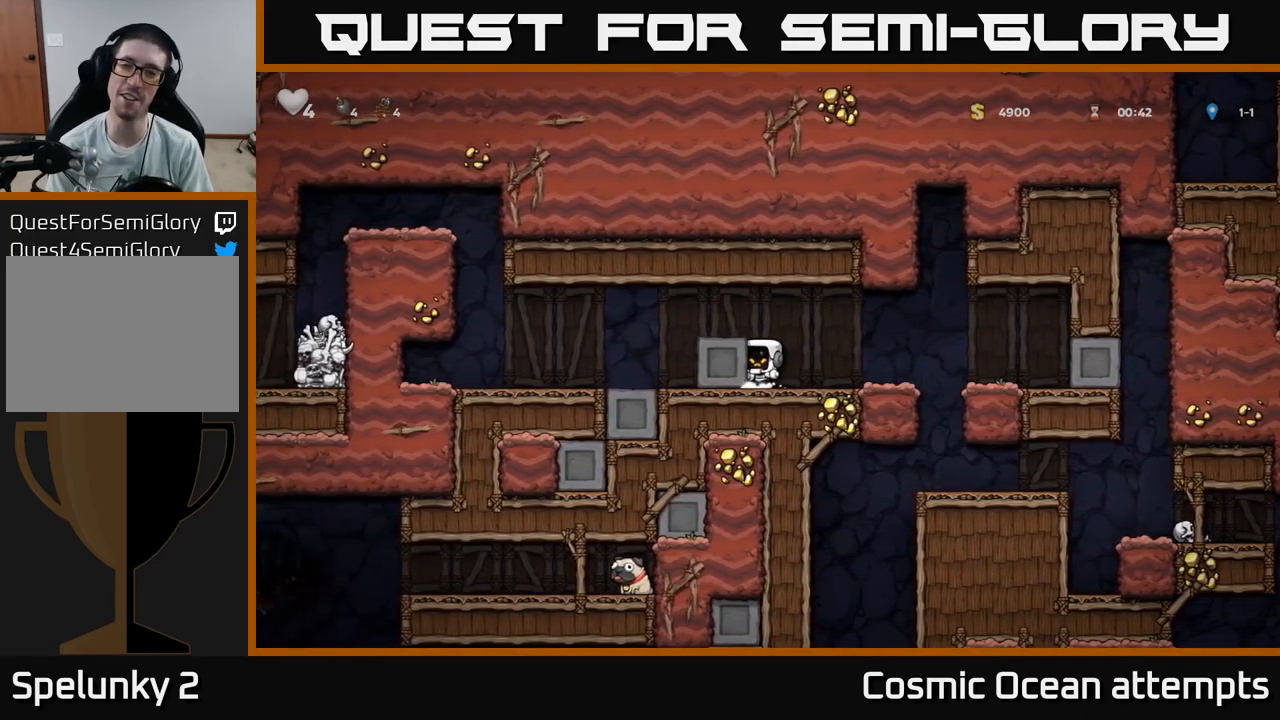
{"buttons": ["DPAD_LEFT"], "left_stick": "center", "right_stick": "center", "events": []}
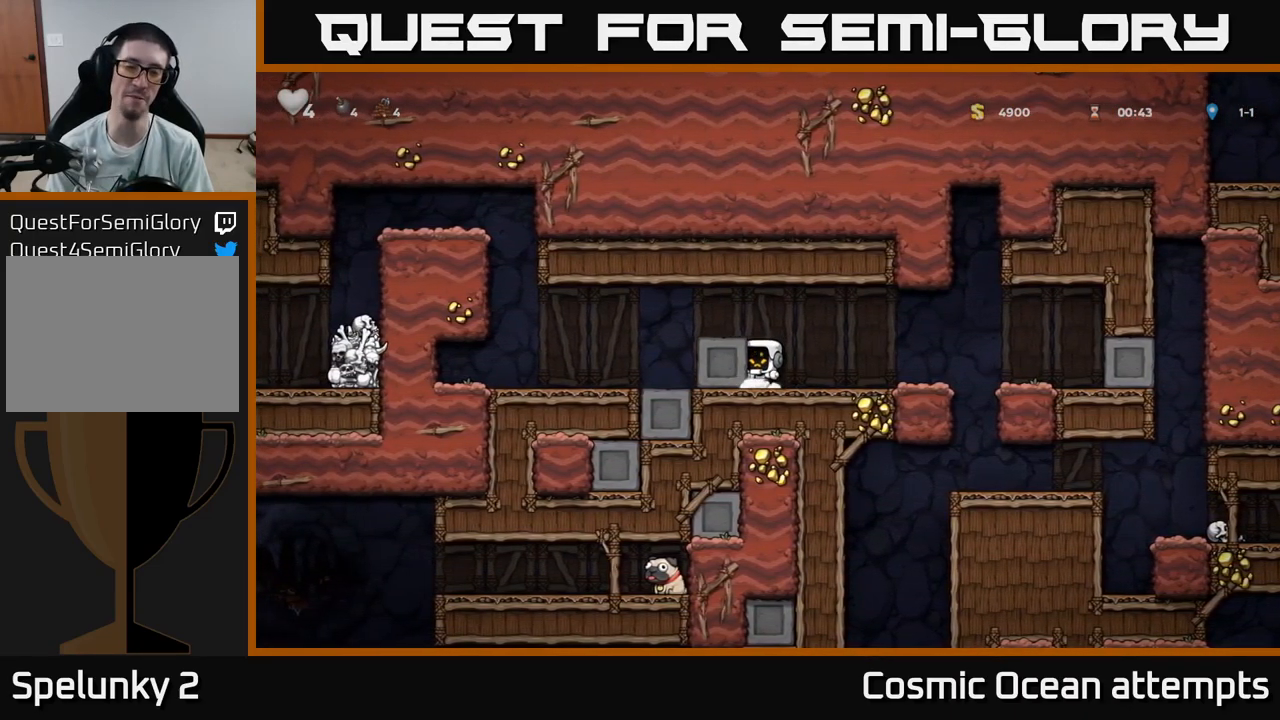
{"buttons": ["DPAD_LEFT"], "left_stick": "center", "right_stick": "center", "events": []}
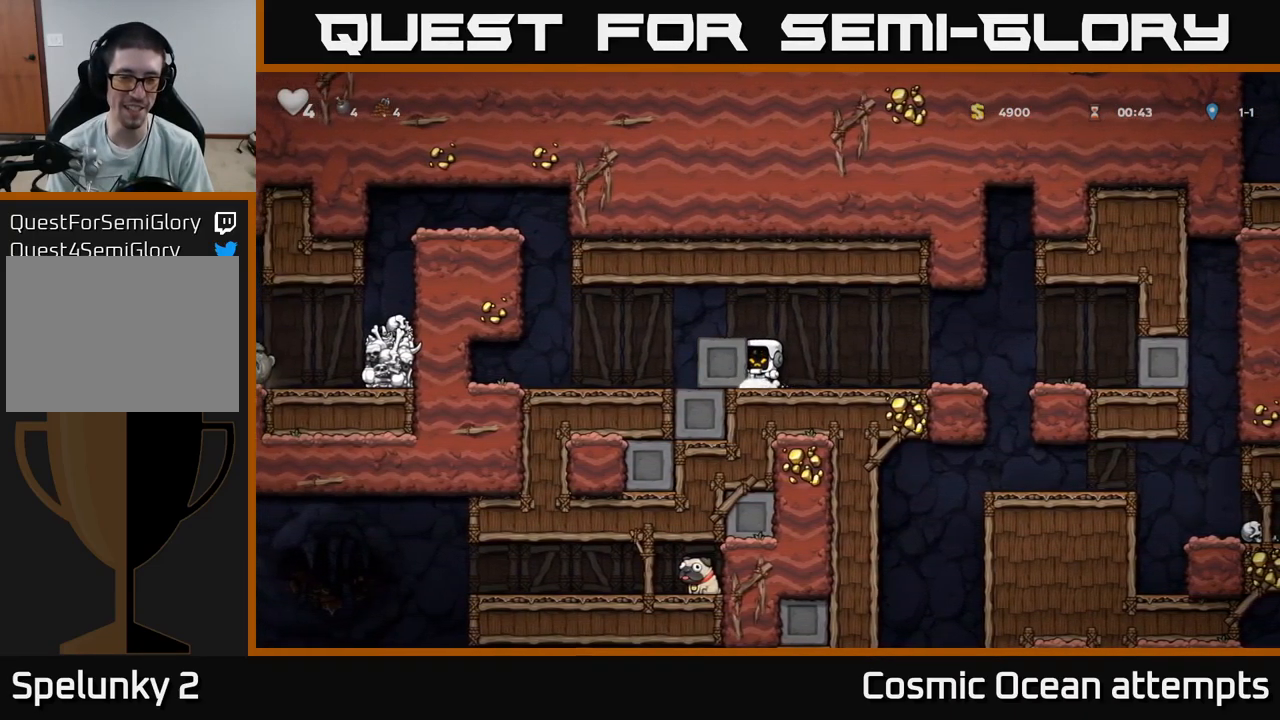
{"buttons": ["DPAD_LEFT"], "left_stick": "center", "right_stick": "center", "events": []}
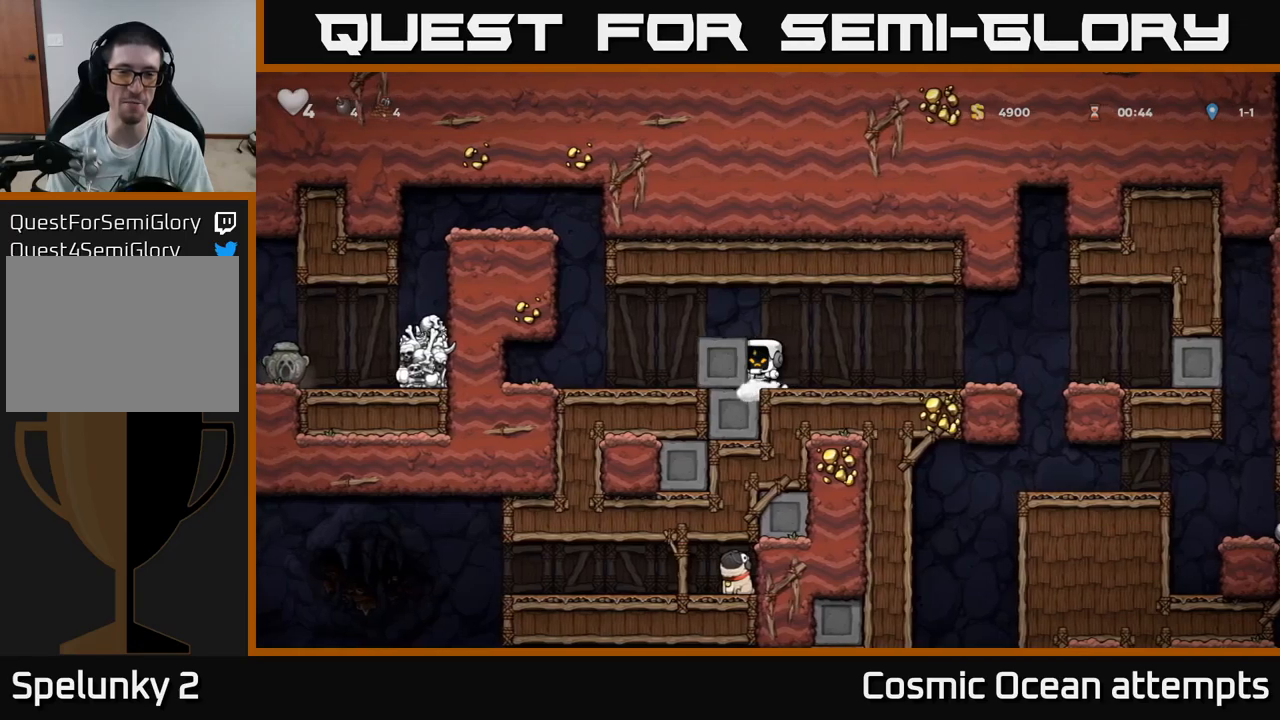
{"buttons": ["DPAD_LEFT"], "left_stick": "center", "right_stick": "center", "events": []}
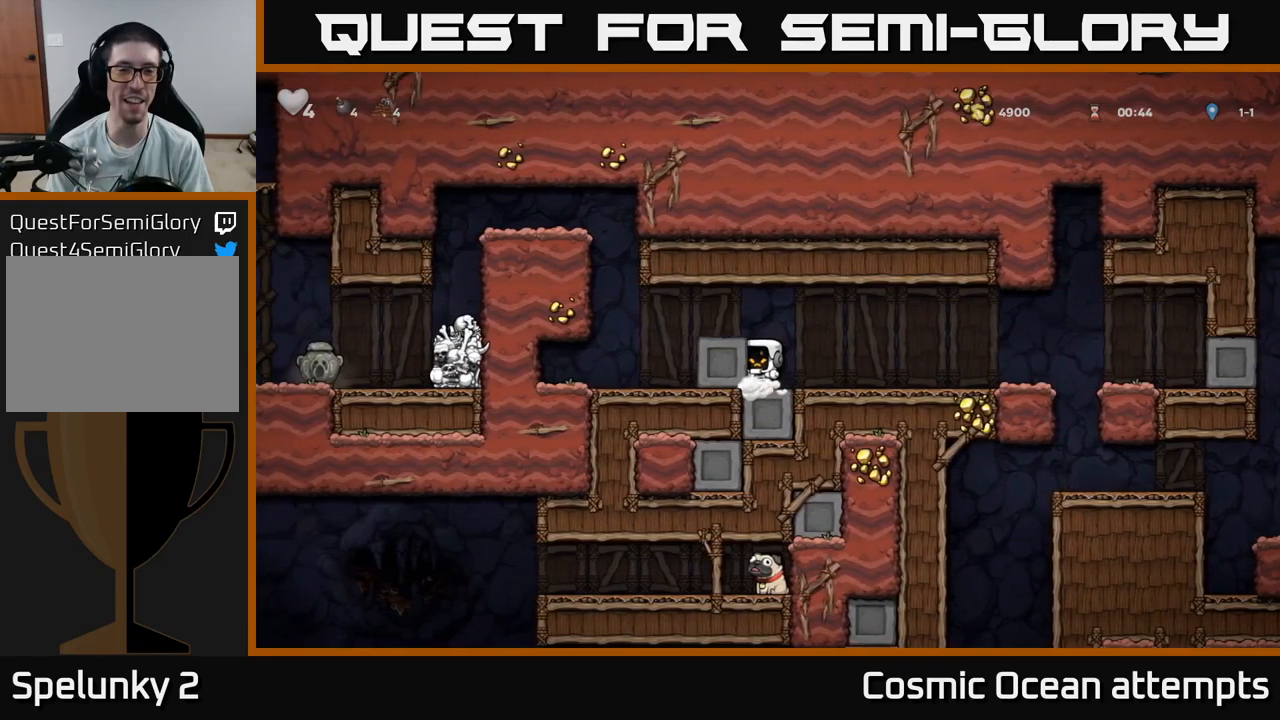
{"buttons": ["DPAD_LEFT"], "left_stick": "center", "right_stick": "center", "events": []}
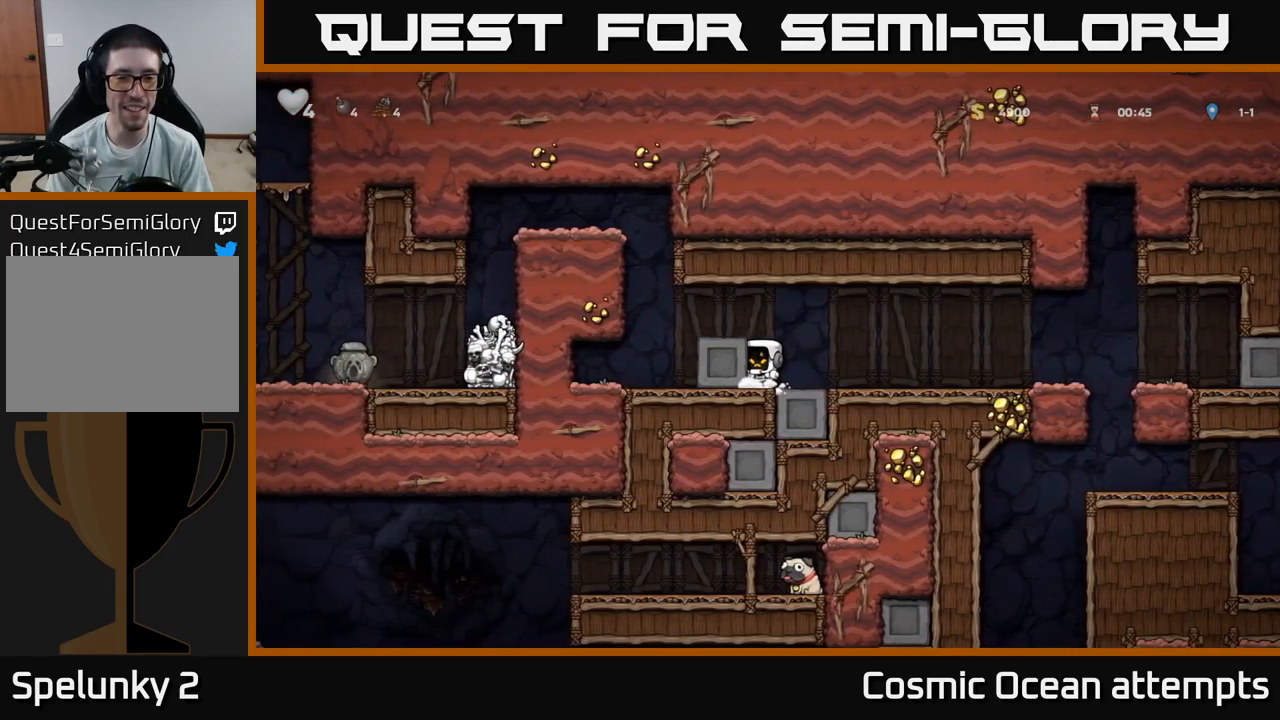
{"buttons": ["DPAD_LEFT"], "left_stick": "center", "right_stick": "center", "events": []}
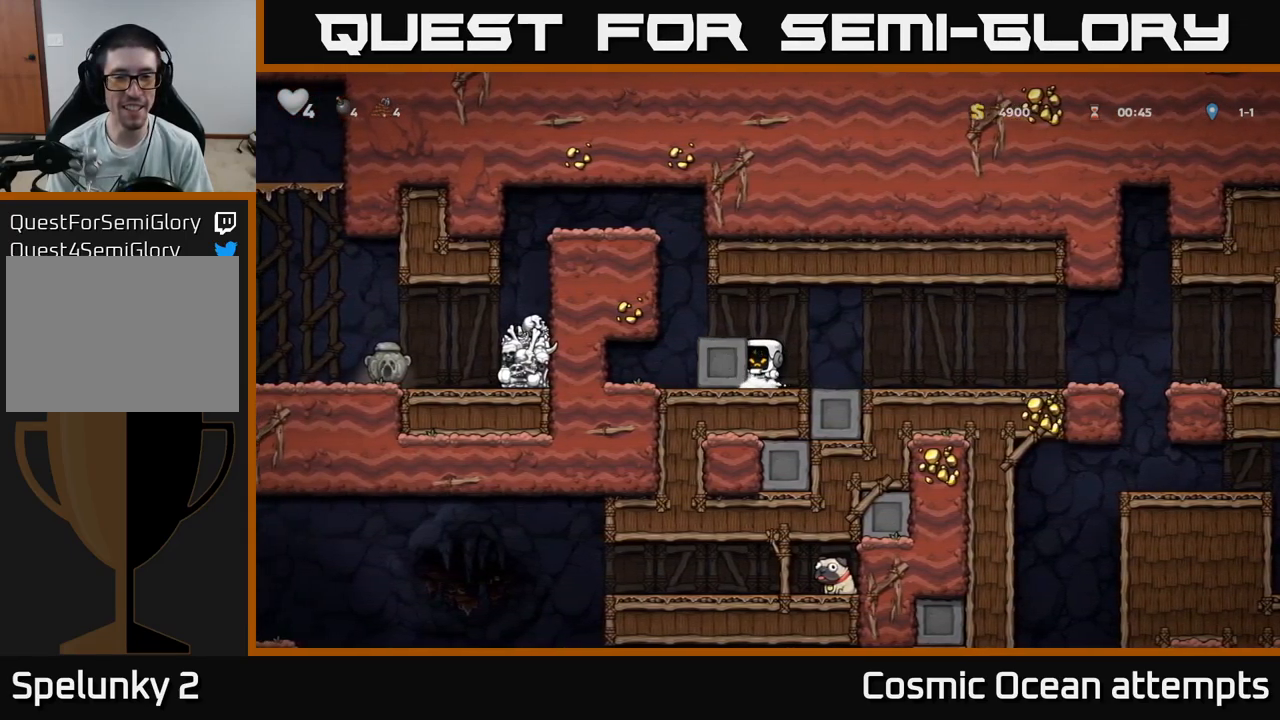
{"buttons": ["A", "DPAD_LEFT"], "left_stick": "center", "right_stick": "center", "events": [[500, "A", "down"]]}
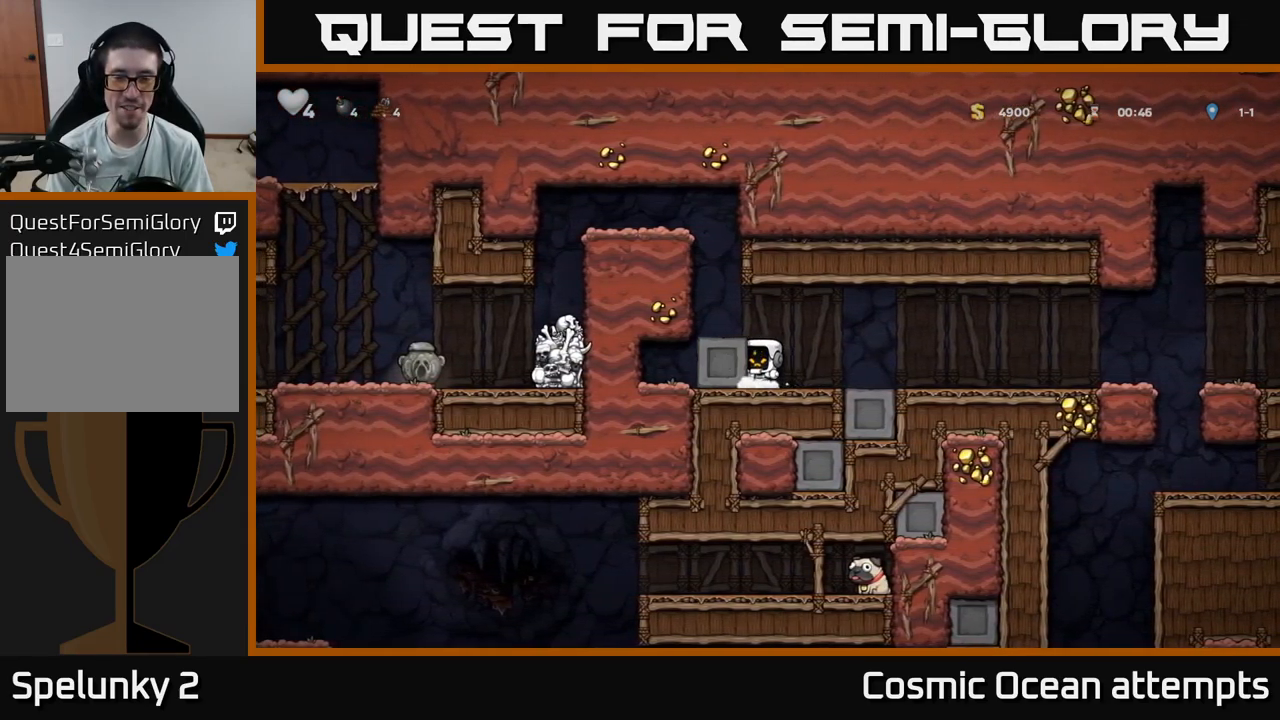
{"buttons": ["A", "DPAD_LEFT"], "left_stick": "center", "right_stick": "center", "events": [[200, "A", "up"], [333, "DPAD_LEFT", "up"], [350, "DPAD_LEFT", "down"], [450, "A", "down"]]}
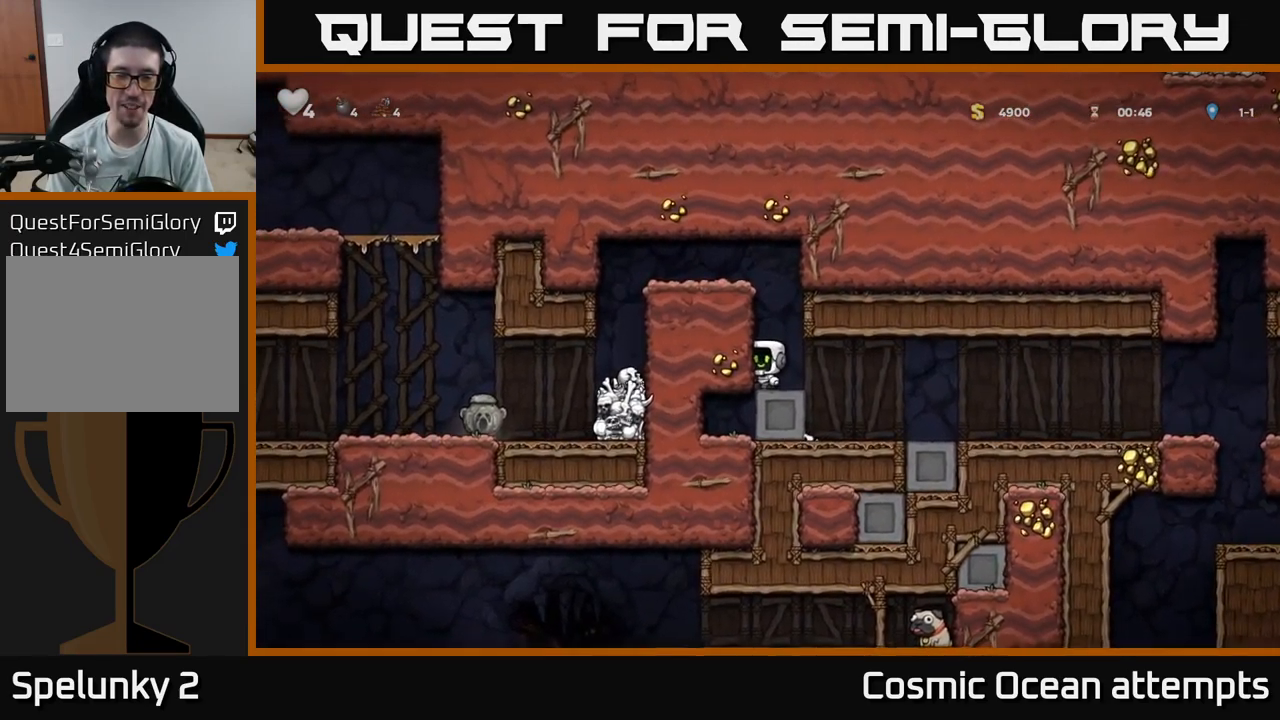
{"buttons": ["DPAD_LEFT"], "left_stick": "center", "right_stick": "center", "events": [[133, "A", "up"], [333, "A", "down"], [466, "A", "up"]]}
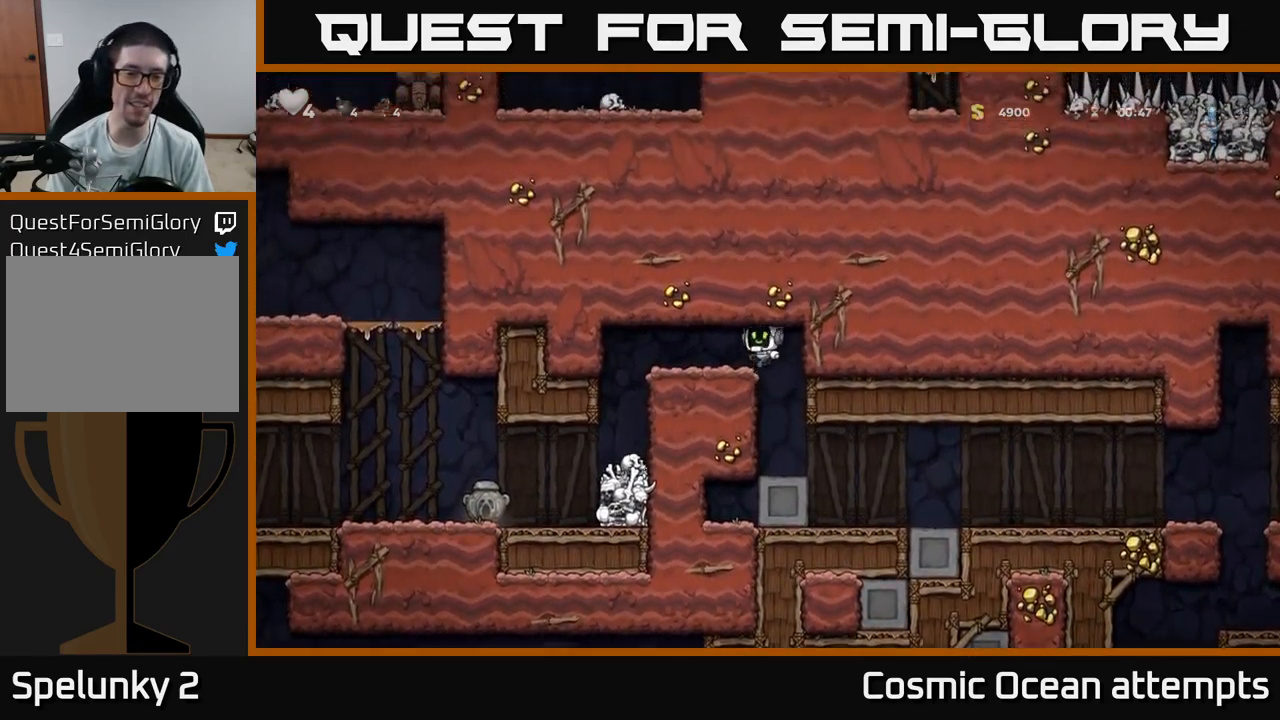
{"buttons": [], "left_stick": "center", "right_stick": "center", "events": [[350, "DPAD_LEFT", "up"]]}
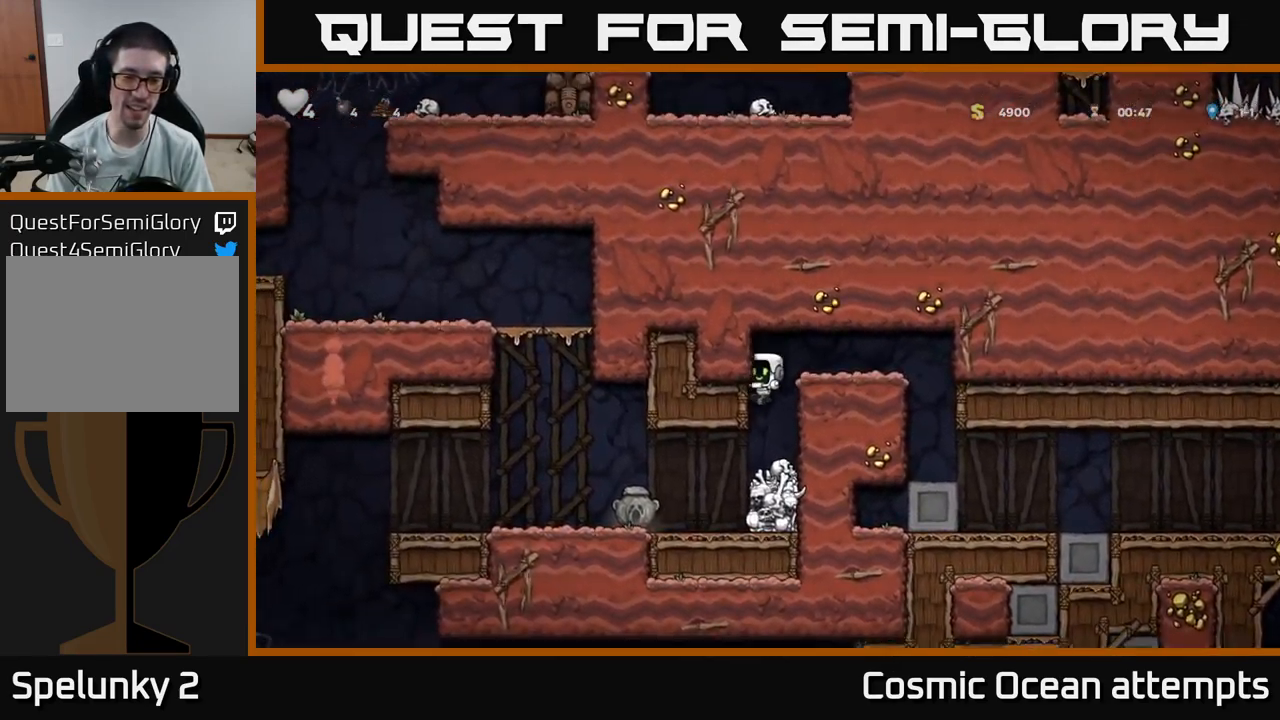
{"buttons": ["DPAD_DOWN"], "left_stick": "center", "right_stick": "center", "events": [[100, "DPAD_LEFT", "down"], [433, "DPAD_DOWN", "down"], [433, "DPAD_LEFT", "up"]]}
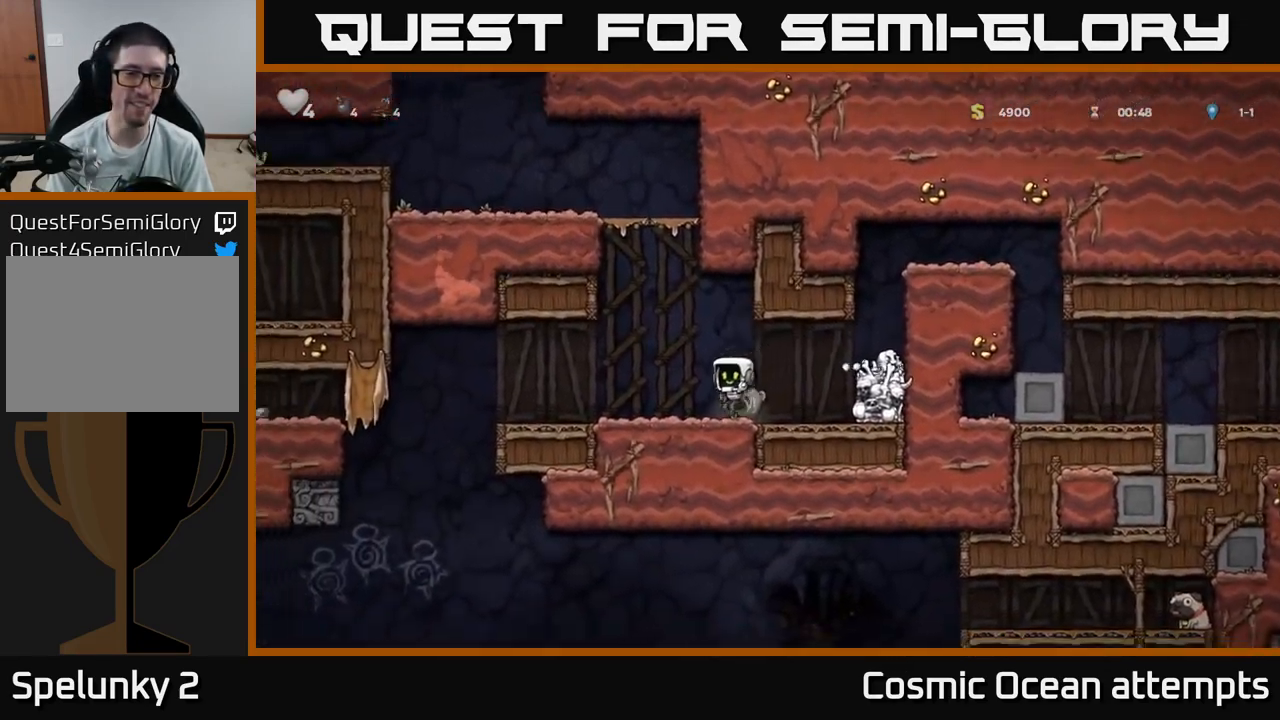
{"buttons": [], "left_stick": "center", "right_stick": "center", "events": [[150, "X", "down"], [233, "DPAD_DOWN", "up"], [266, "DPAD_LEFT", "down"], [266, "X", "up"], [366, "DPAD_LEFT", "up"]]}